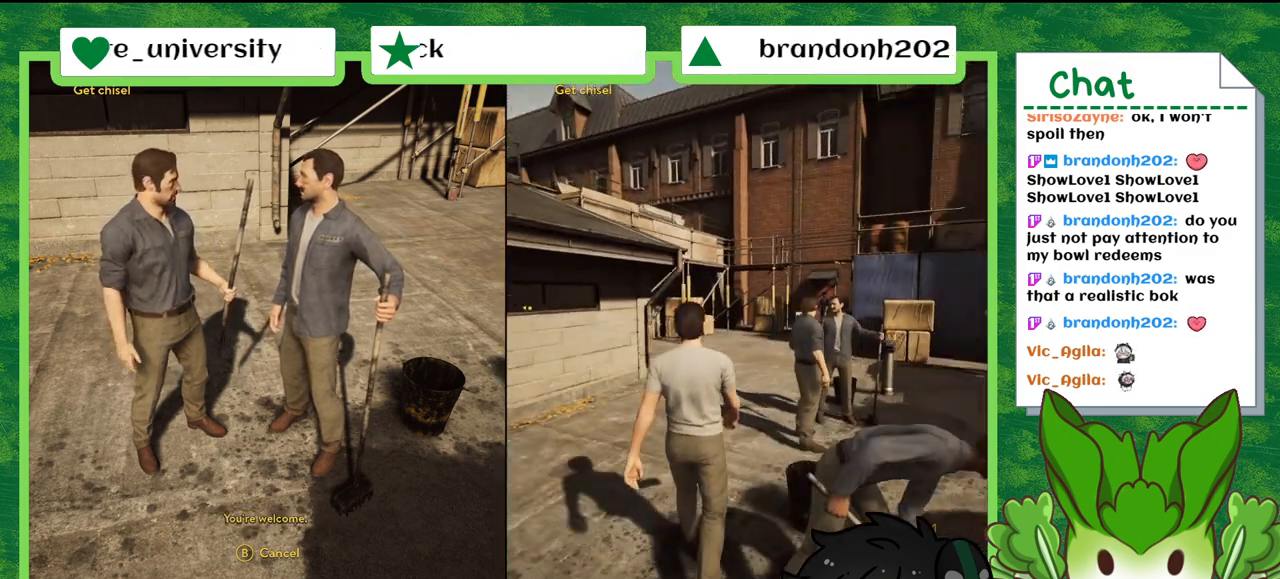
Gameplay with a controller (Nintendo layout); each line is a JSON object with the inputs held at the frame after it. "events" lists button and stick changes between this image and that frame as [ms after this image, input, new state], when the widget could be followed in between. Not read: L2 L3 R2 R3 SELECT Z.
{"buttons": [], "left_stick": "up", "right_stick": "center", "events": [[234, "right_stick", "center"]]}
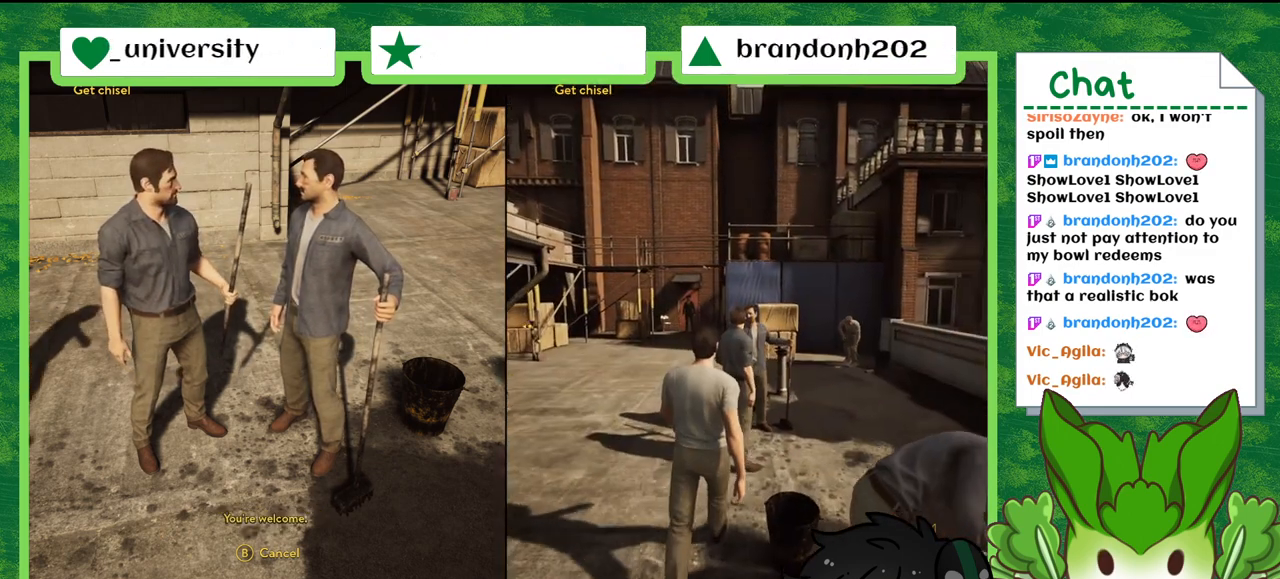
{"buttons": [], "left_stick": "up", "right_stick": "center", "events": []}
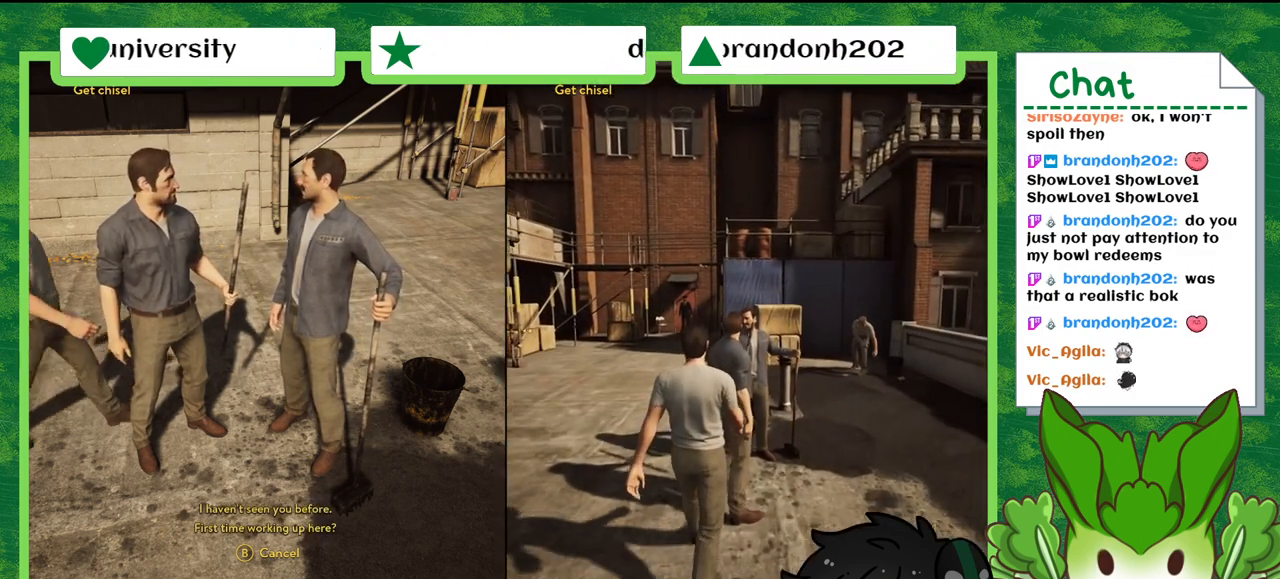
{"buttons": [], "left_stick": "center", "right_stick": "center", "events": [[34, "left_stick", "up-right"], [134, "left_stick", "center"]]}
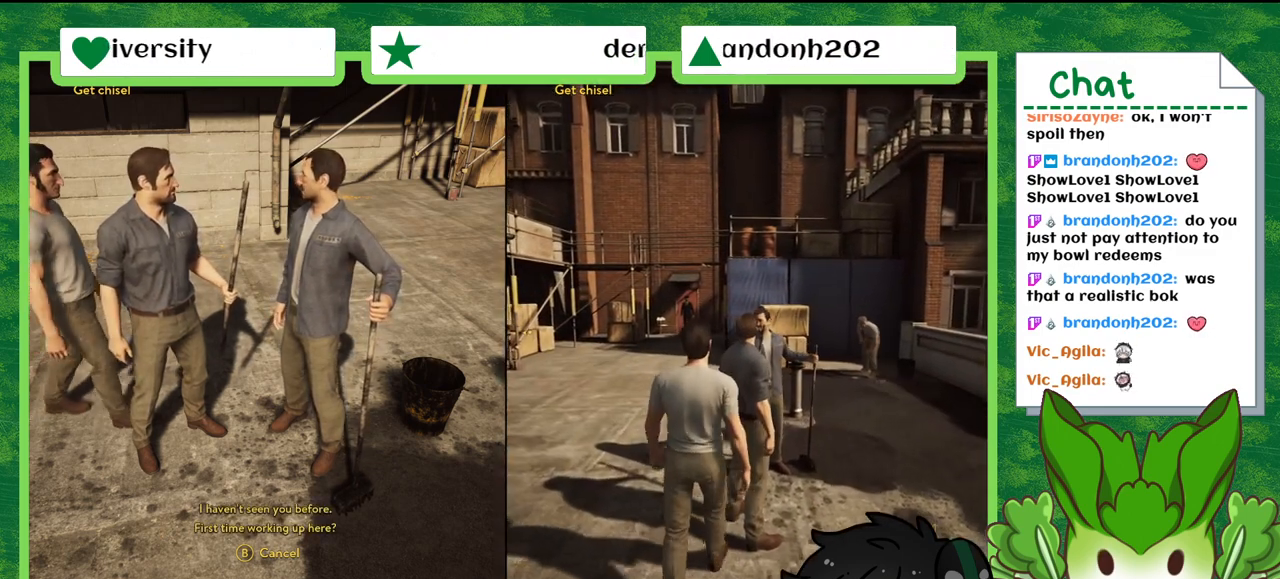
{"buttons": [], "left_stick": "up", "right_stick": "center", "events": [[167, "left_stick", "up"]]}
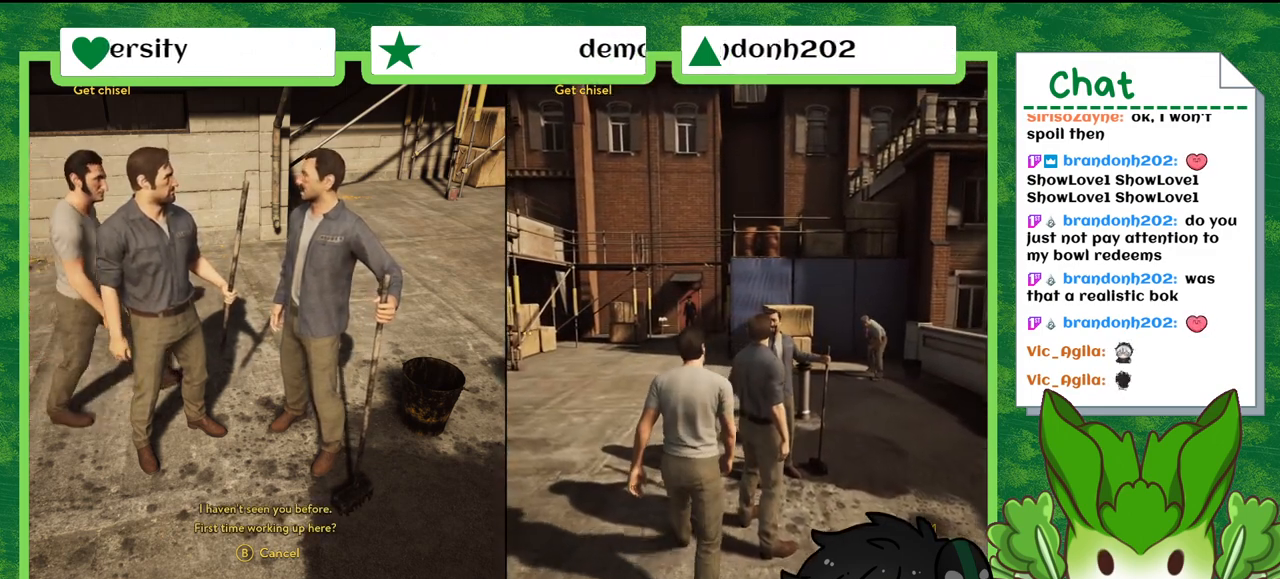
{"buttons": [], "left_stick": "up", "right_stick": "center", "events": [[67, "right_stick", "down"], [501, "right_stick", "center"]]}
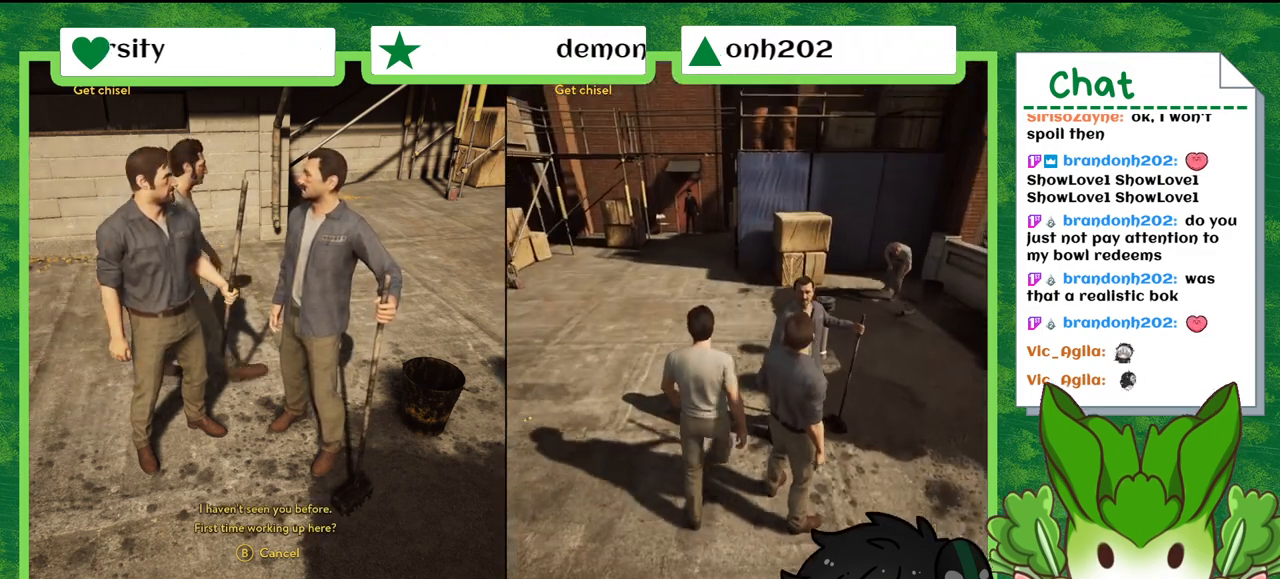
{"buttons": [], "left_stick": "up-left", "right_stick": "left", "events": [[434, "right_stick", "down-left"], [500, "left_stick", "up-left"], [500, "right_stick", "left"]]}
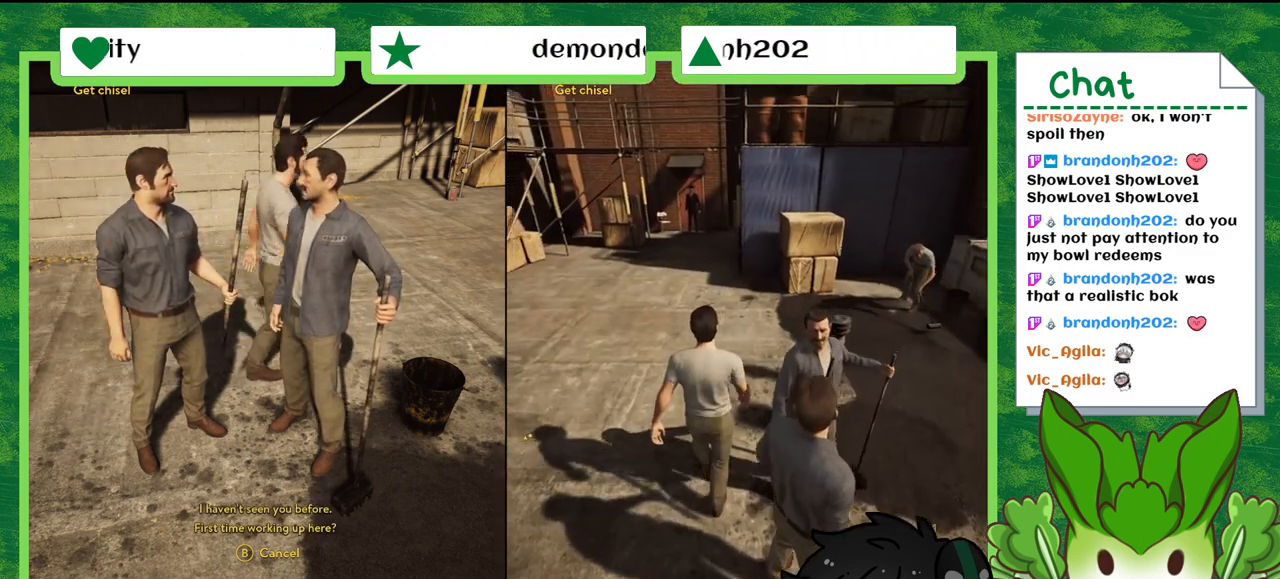
{"buttons": [], "left_stick": "up-left", "right_stick": "left", "events": []}
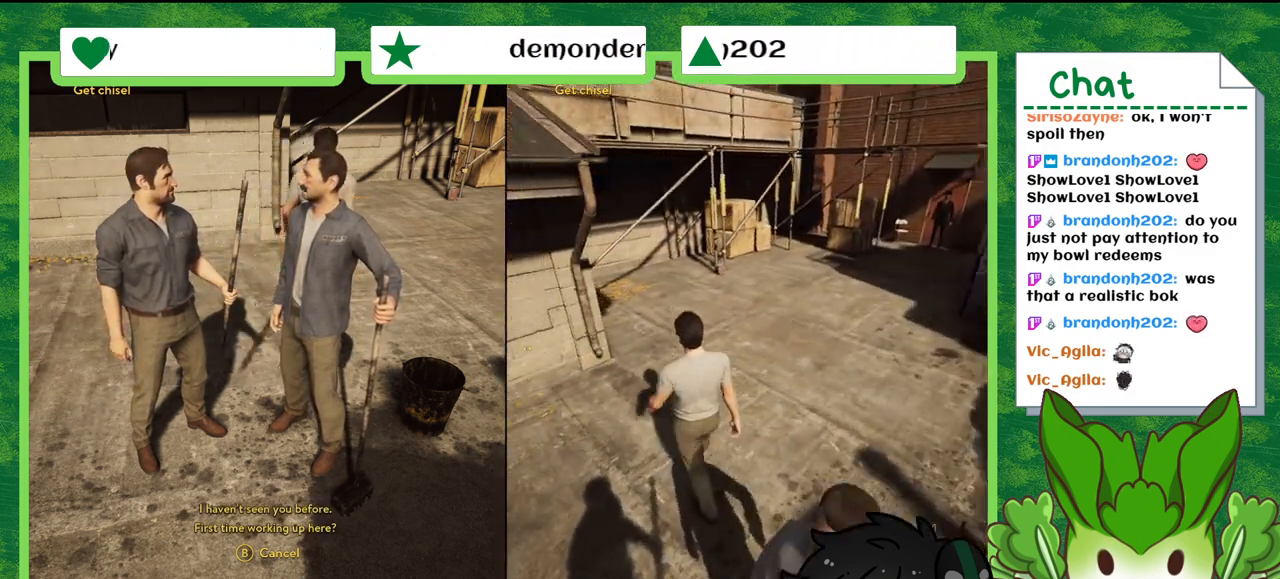
{"buttons": [], "left_stick": "left", "right_stick": "left", "events": [[467, "left_stick", "left"]]}
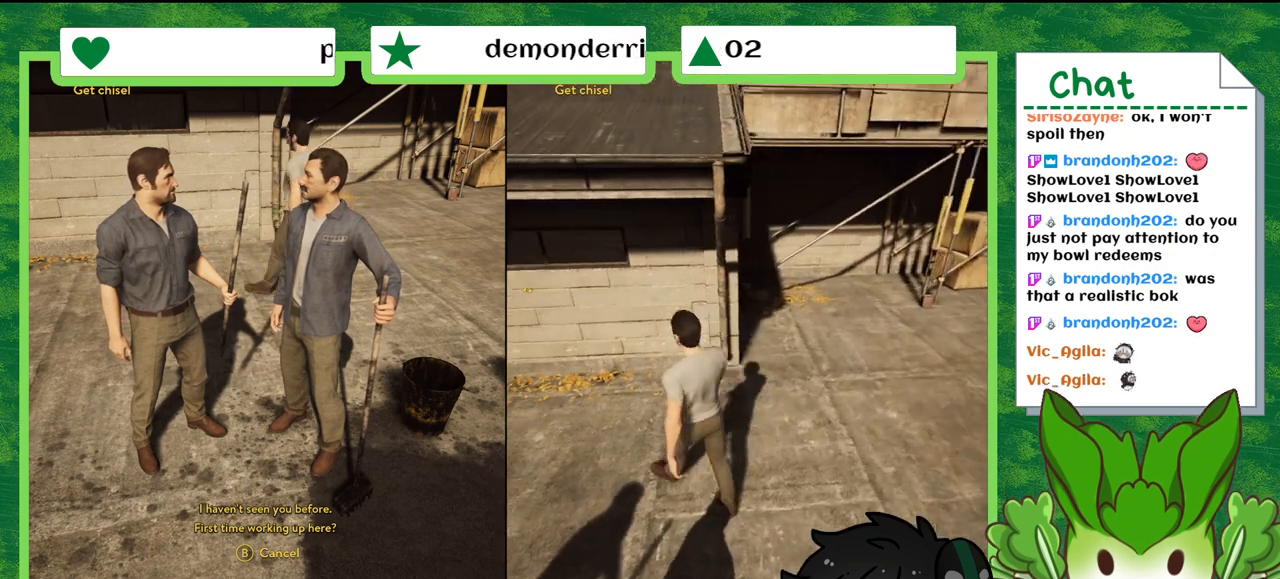
{"buttons": [], "left_stick": "up-left", "right_stick": "left", "events": [[467, "left_stick", "up-left"]]}
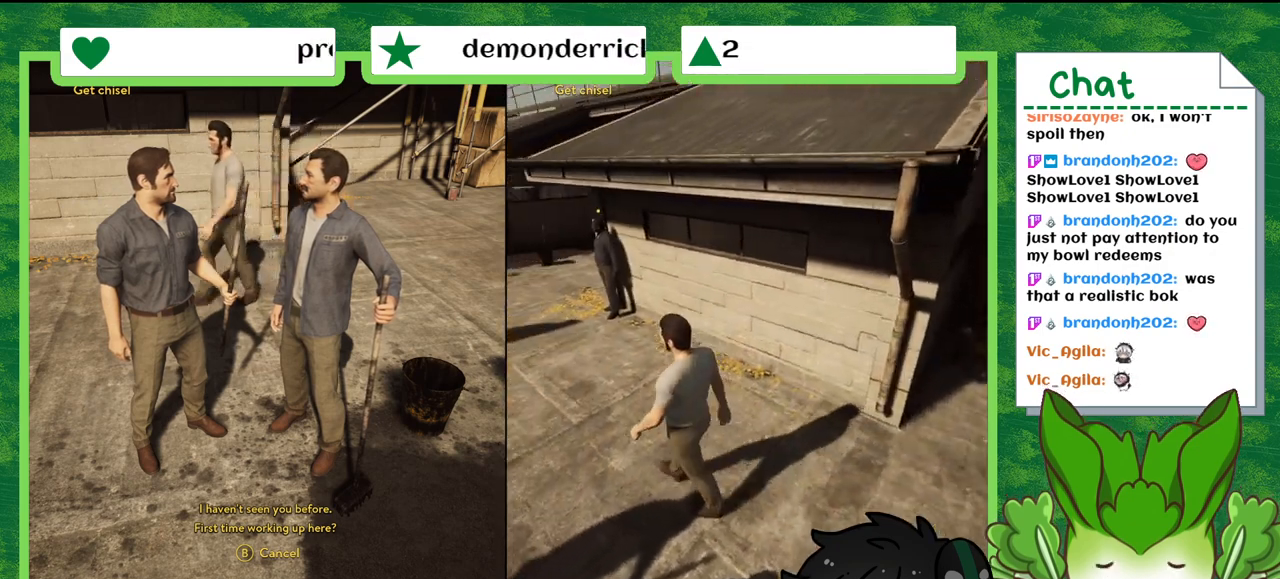
{"buttons": [], "left_stick": "up-left", "right_stick": "center", "events": [[400, "right_stick", "center"]]}
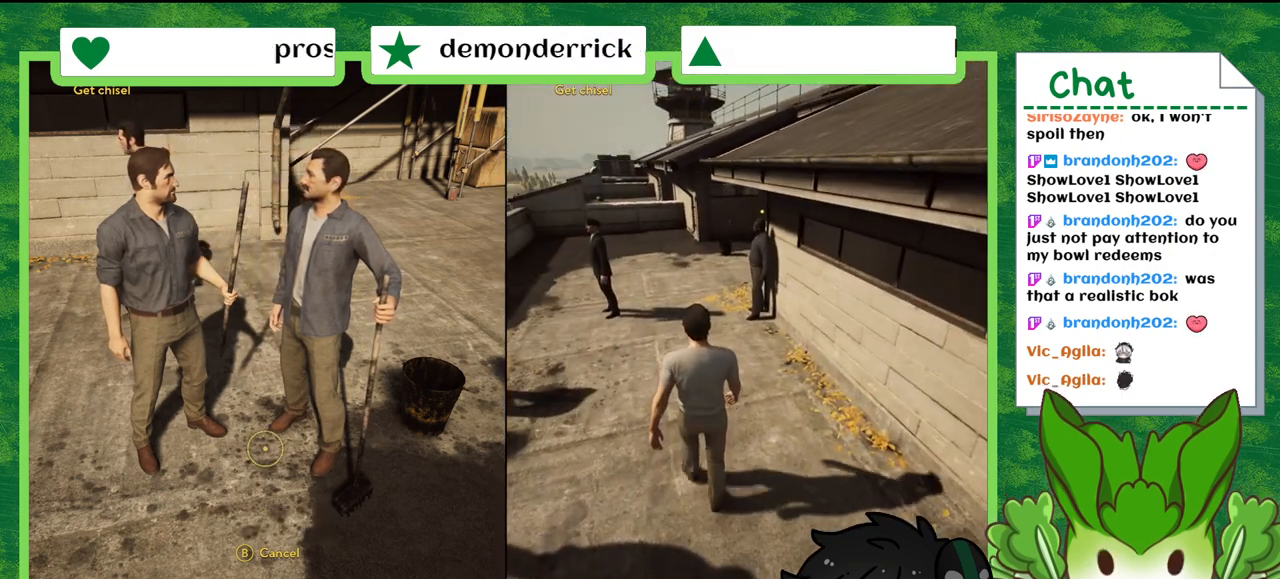
{"buttons": [], "left_stick": "up", "right_stick": "center", "events": [[100, "left_stick", "up"]]}
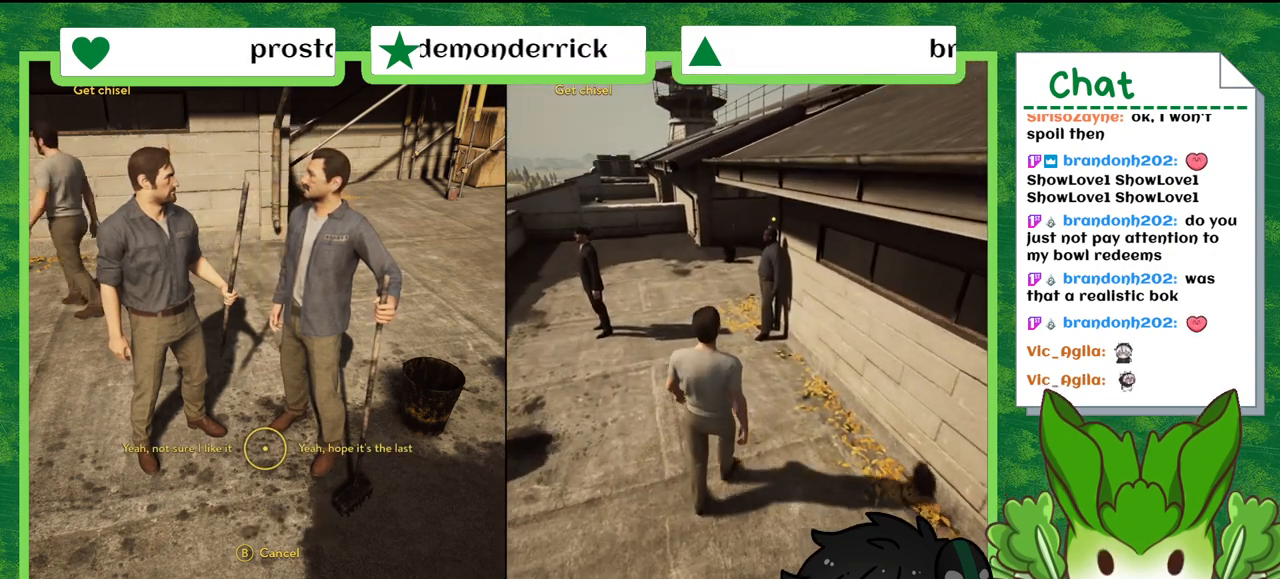
{"buttons": [], "left_stick": "up", "right_stick": "center", "events": []}
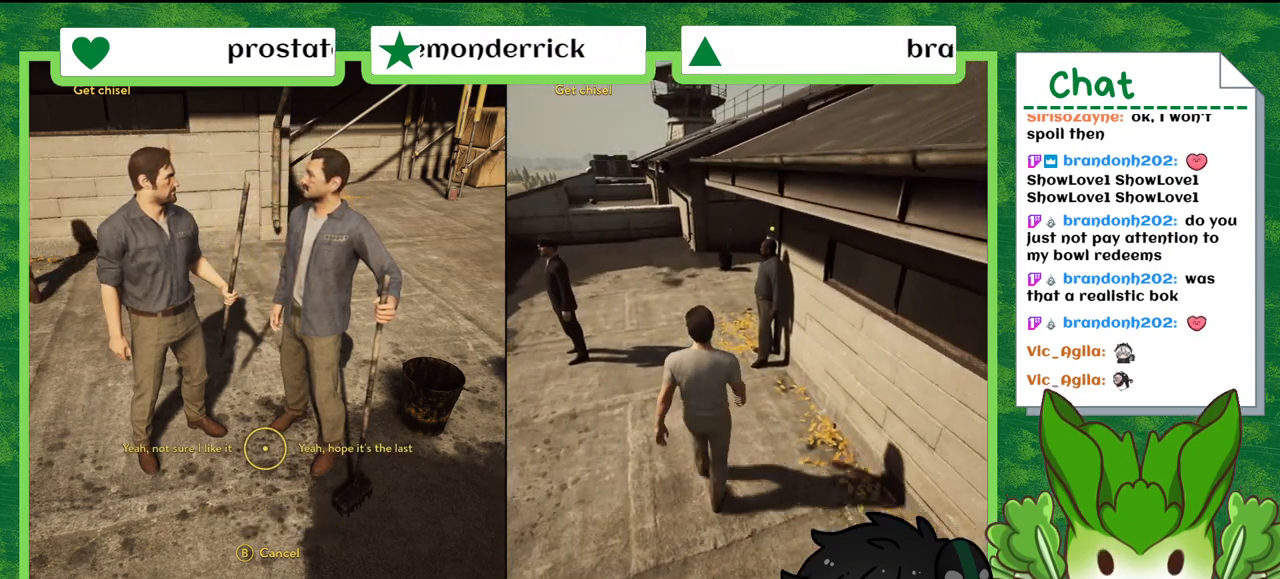
{"buttons": [], "left_stick": "up", "right_stick": "center", "events": []}
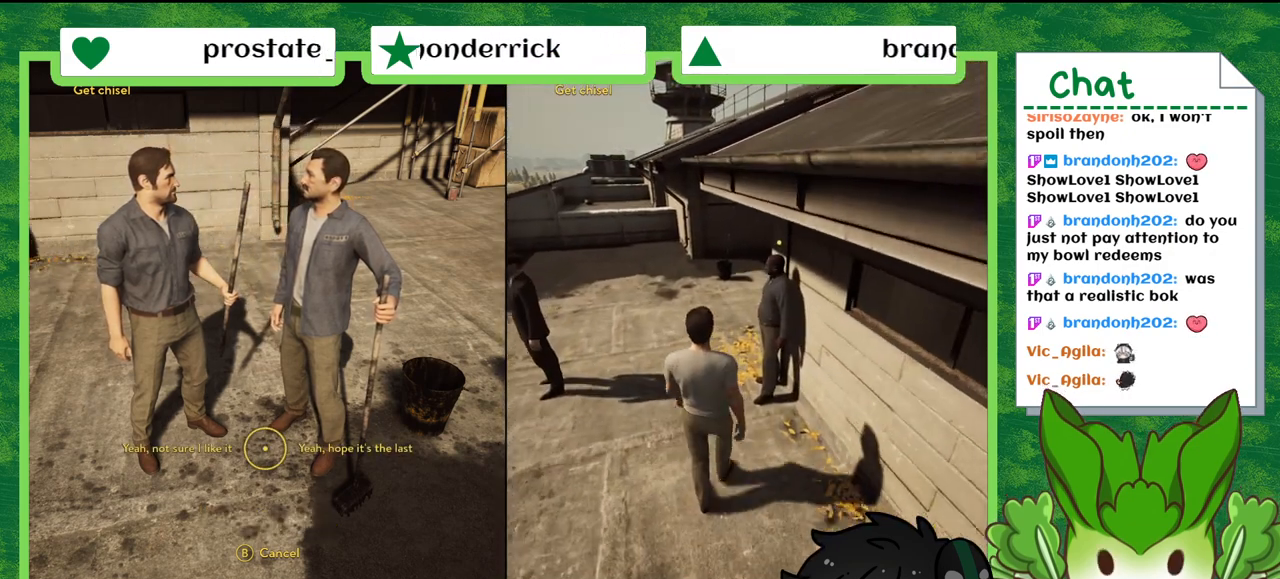
{"buttons": [], "left_stick": "center", "right_stick": "center", "events": [[300, "left_stick", "center"]]}
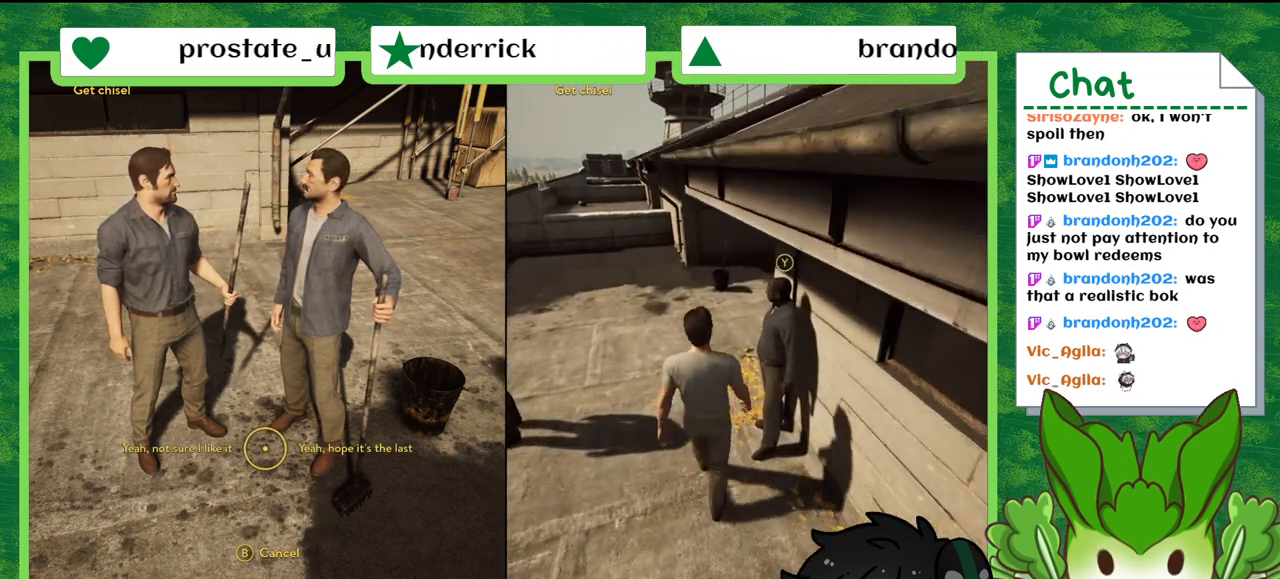
{"buttons": [], "left_stick": "center", "right_stick": "center", "events": []}
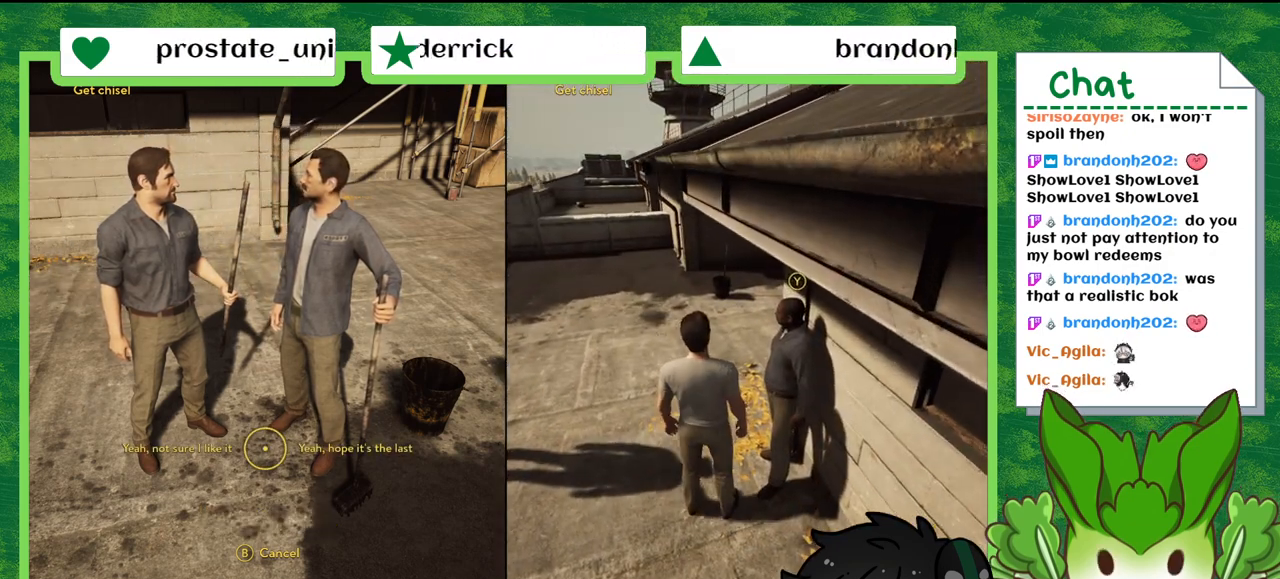
{"buttons": [], "left_stick": "center", "right_stick": "center", "events": [[33, "X", "down"], [100, "X", "up"], [367, "Y", "down"], [500, "Y", "up"]]}